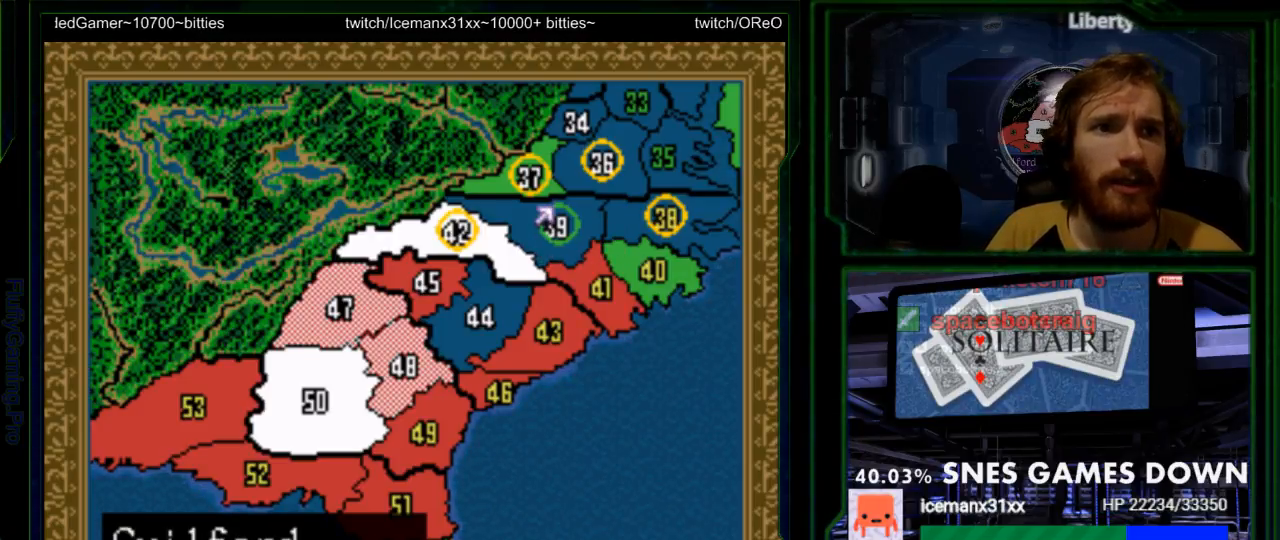
Gameplay with a controller (Nintendo layout); each line is a JSON object with the inputs held at the frame after it (dt_ms = milliseconds from this image to that frame). "events" lists button and stick changes between this image and that frame as [ms after this image, input, new state], when the widget could be followed in between. Not read: L3 R3.
{"dt_ms": 500, "buttons": [], "events": [[267, "DPAD_LEFT", "down"], [367, "DPAD_LEFT", "up"]]}
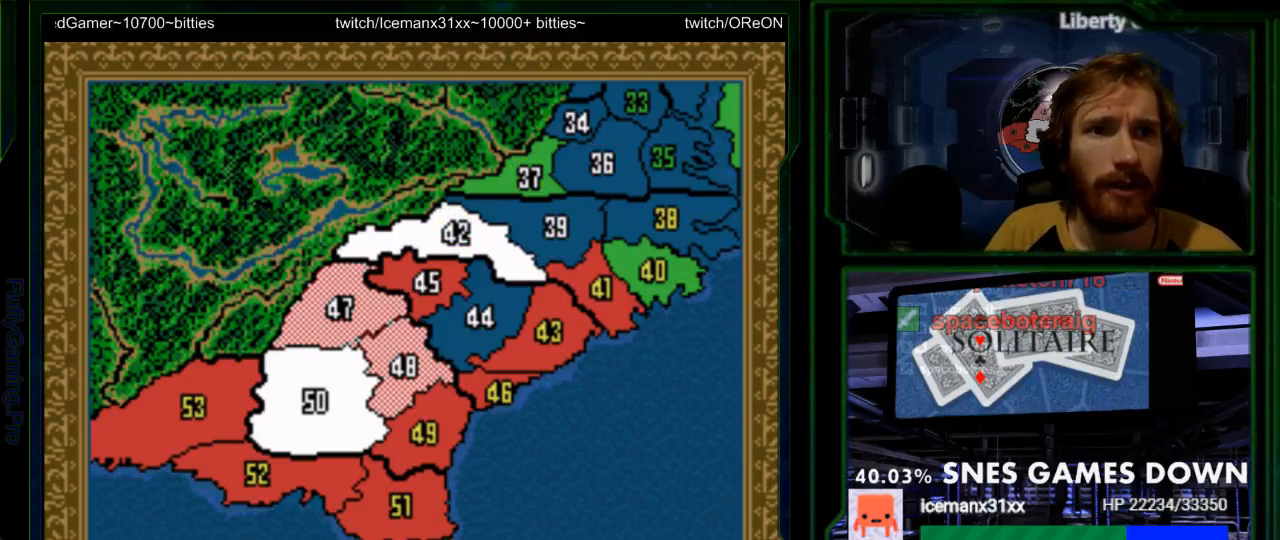
{"dt_ms": 500, "buttons": [], "events": [[133, "DPAD_DOWN", "down"], [233, "DPAD_DOWN", "up"]]}
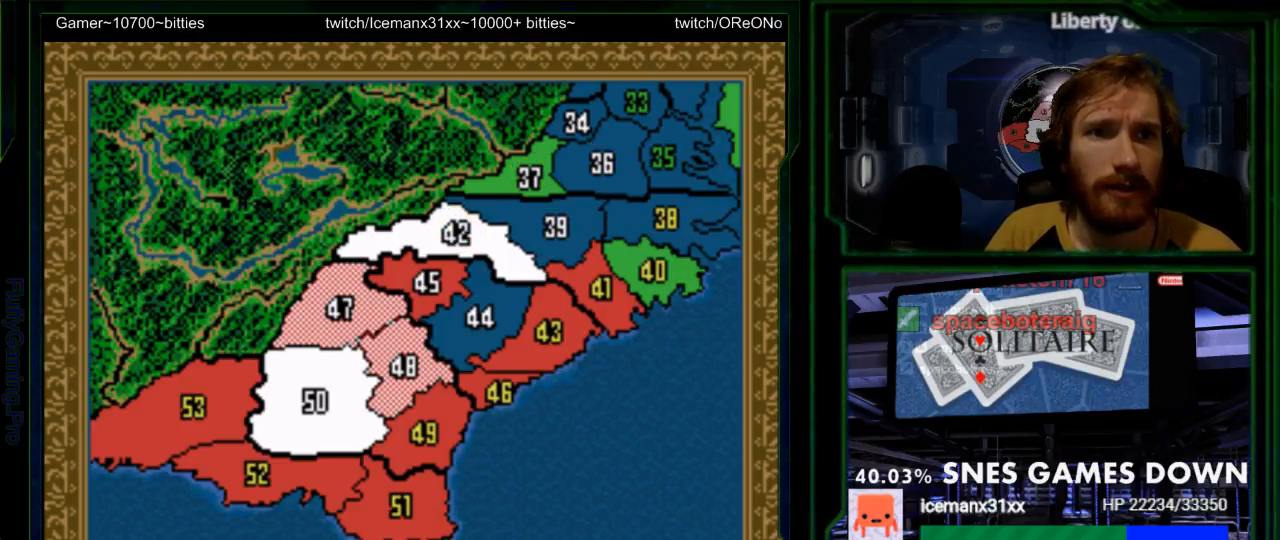
{"dt_ms": 1000, "buttons": []}
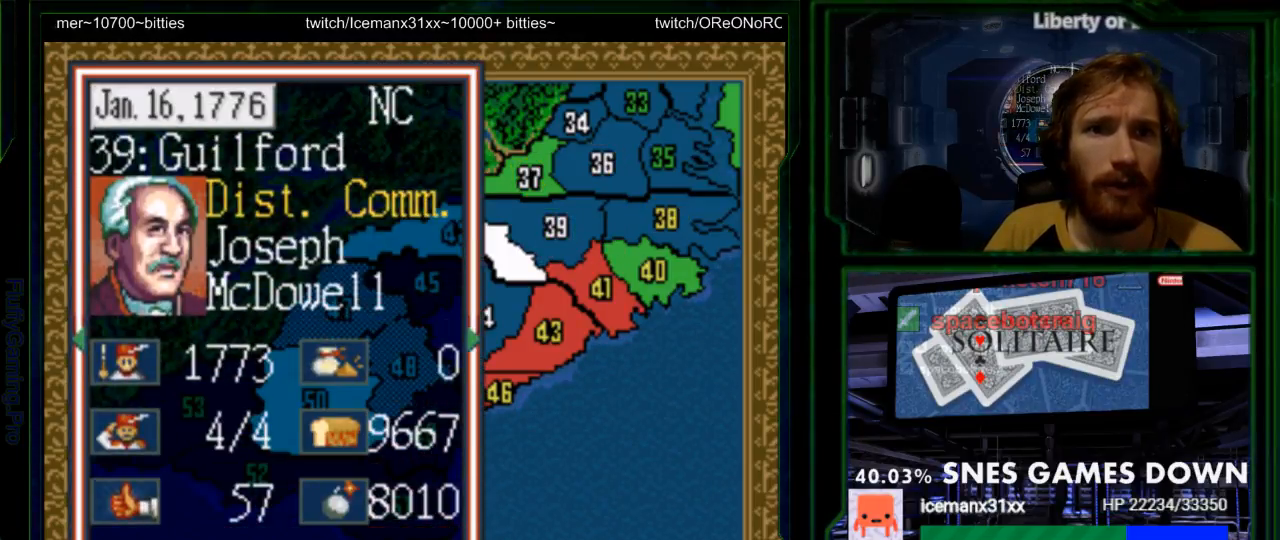
{"dt_ms": 500, "buttons": []}
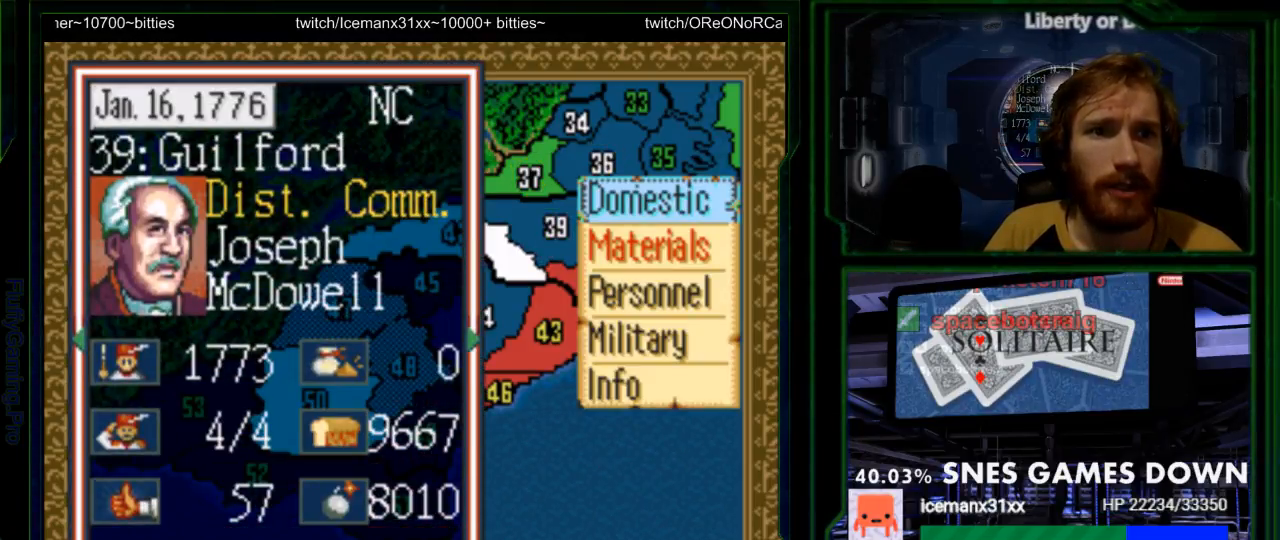
{"dt_ms": 500, "buttons": []}
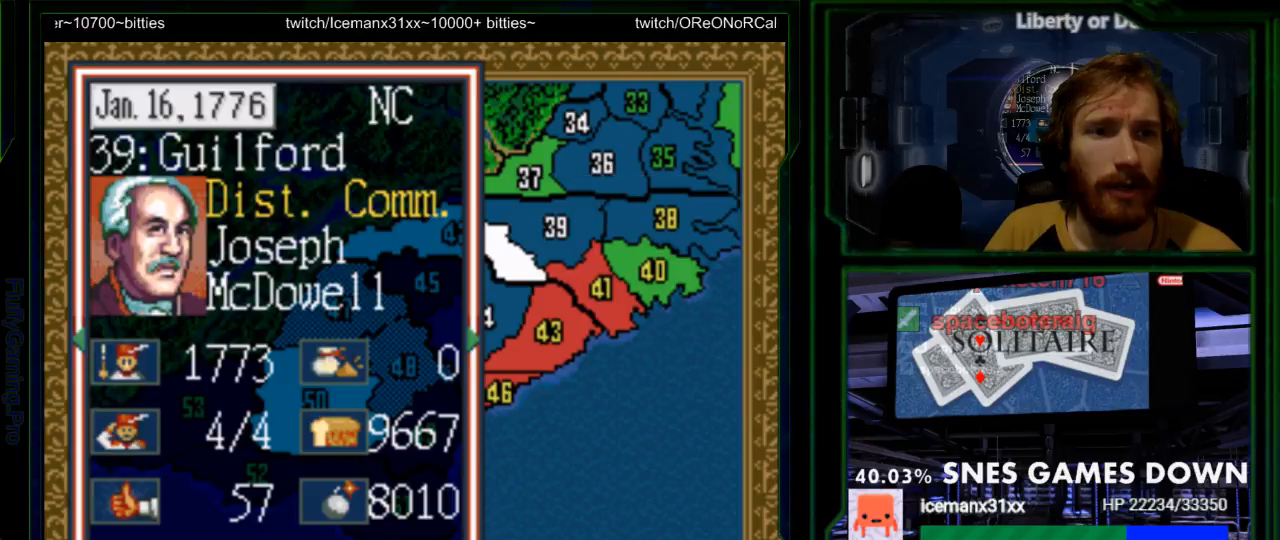
{"dt_ms": 500, "buttons": [], "events": []}
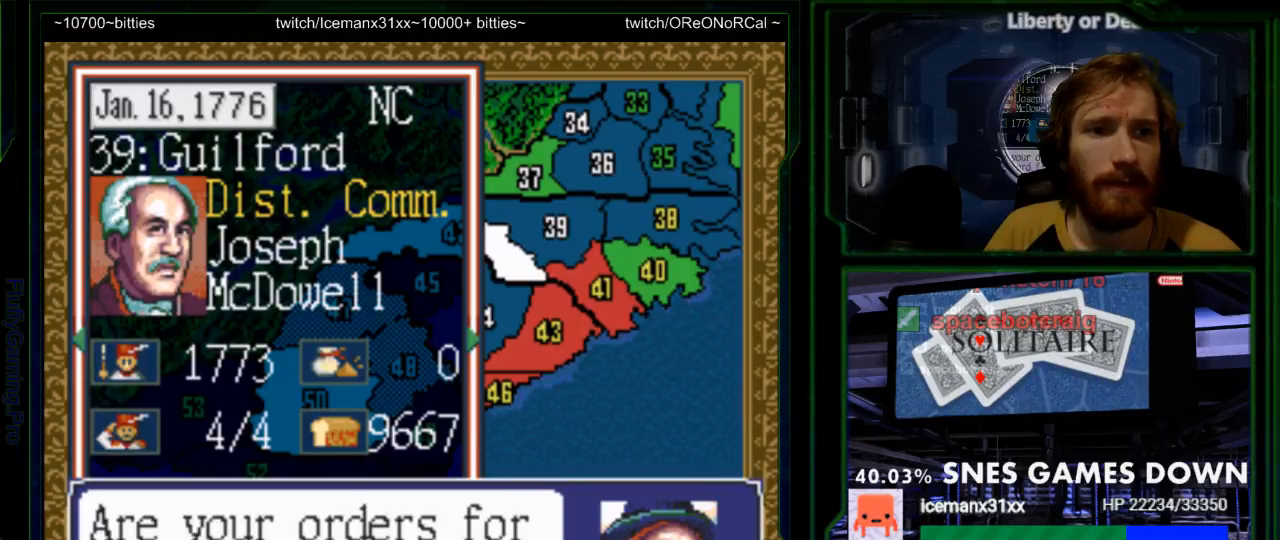
{"dt_ms": 500, "buttons": [], "events": [[200, "A", "down"], [267, "A", "up"], [383, "A", "down"], [483, "A", "up"]]}
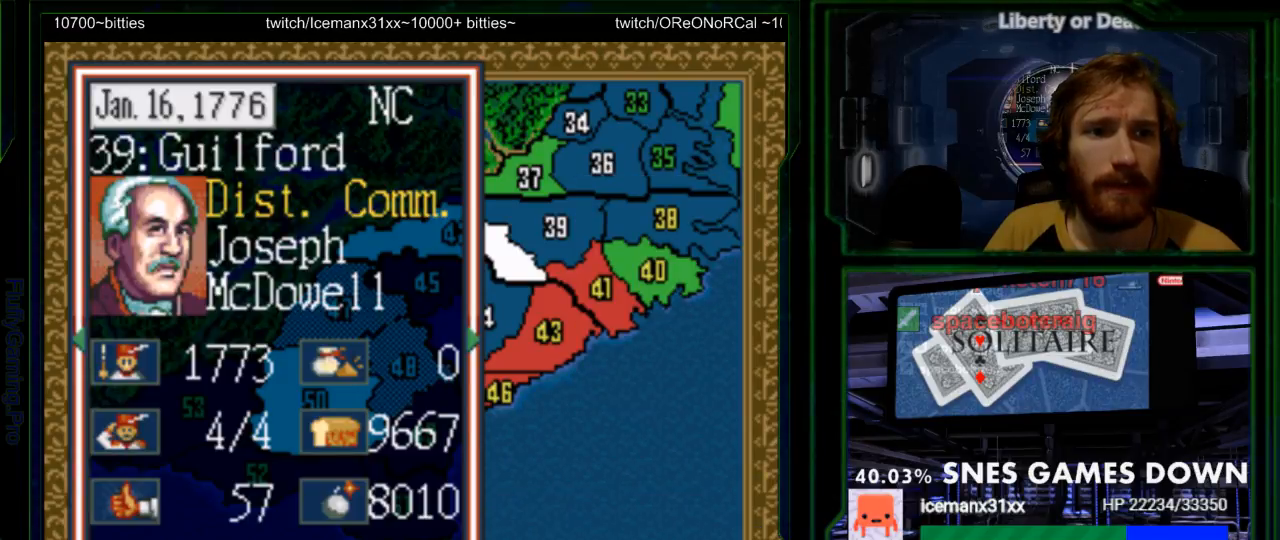
{"dt_ms": 500, "buttons": [], "events": [[117, "A", "down"], [233, "A", "up"]]}
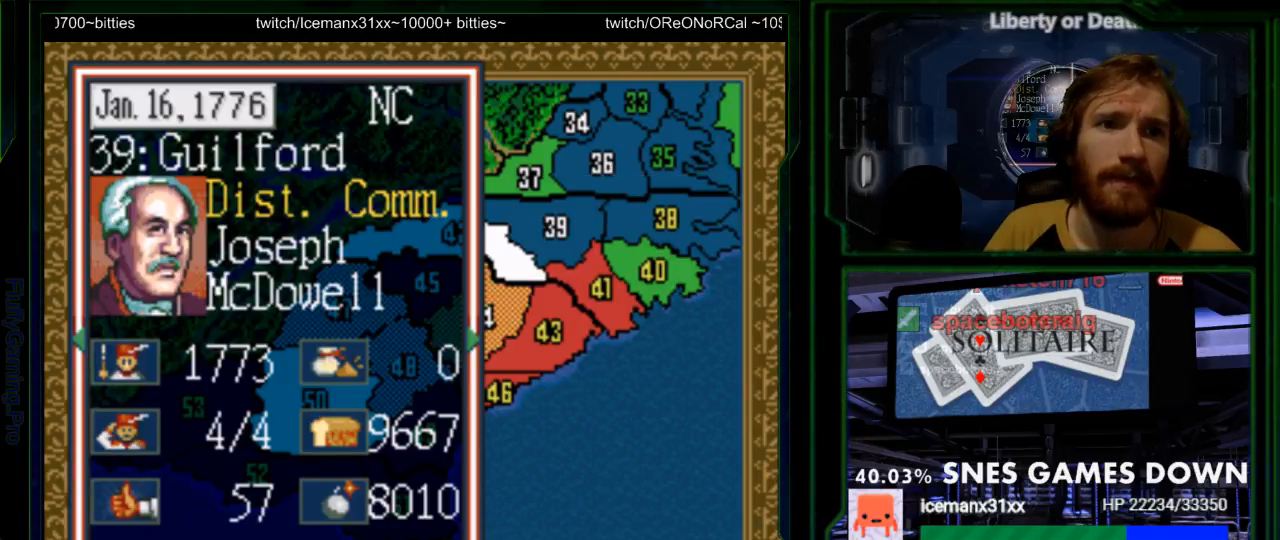
{"dt_ms": 500, "buttons": [], "events": [[133, "A", "down"], [217, "A", "up"]]}
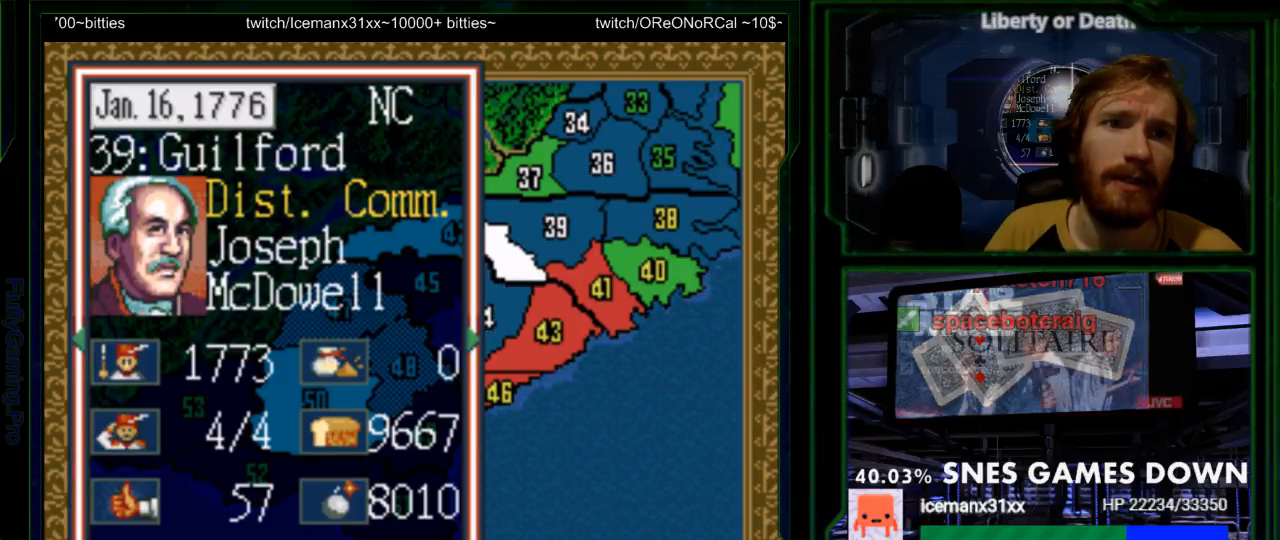
{"dt_ms": 500, "buttons": [], "events": [[133, "A", "down"], [267, "A", "up"]]}
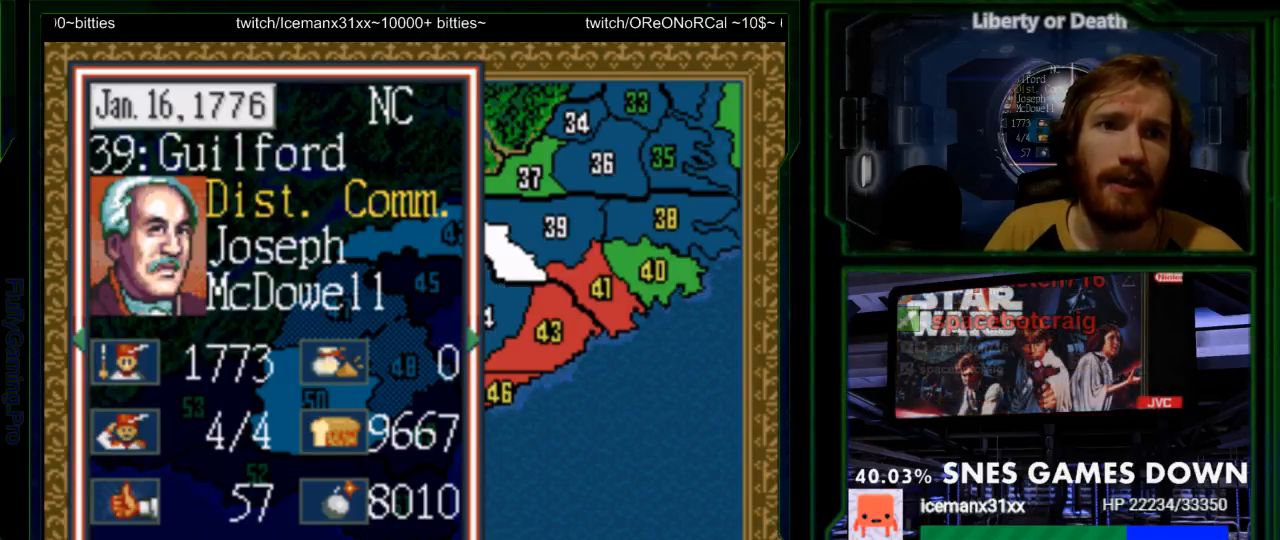
{"dt_ms": 500, "buttons": [], "events": [[217, "A", "down"], [350, "A", "up"]]}
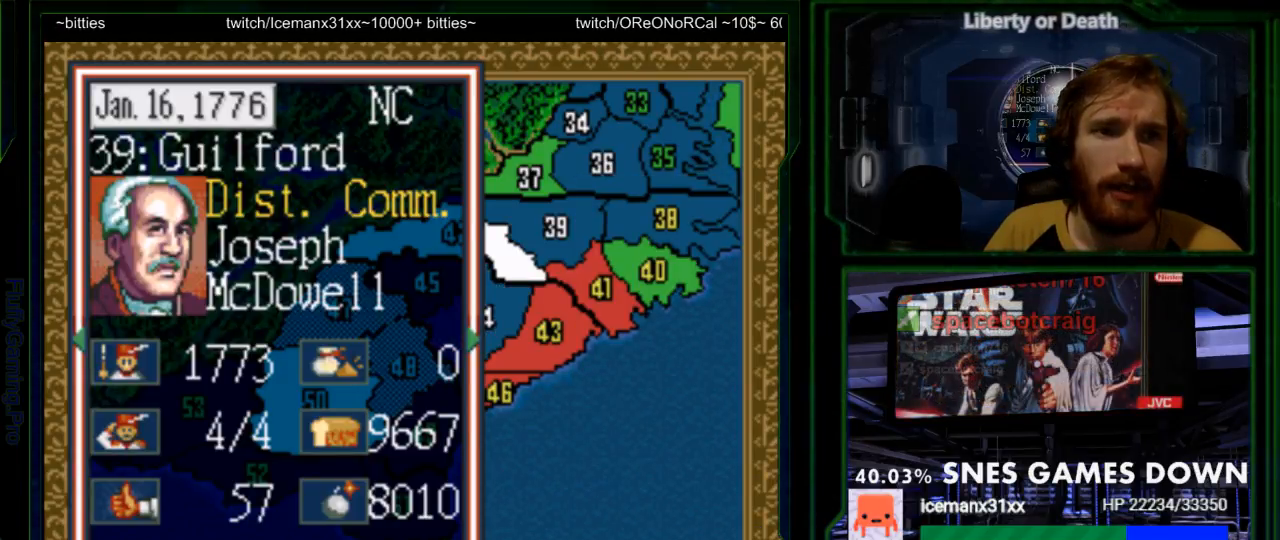
{"dt_ms": 500, "buttons": [], "events": [[300, "DPAD_DOWN", "down"], [383, "DPAD_DOWN", "up"]]}
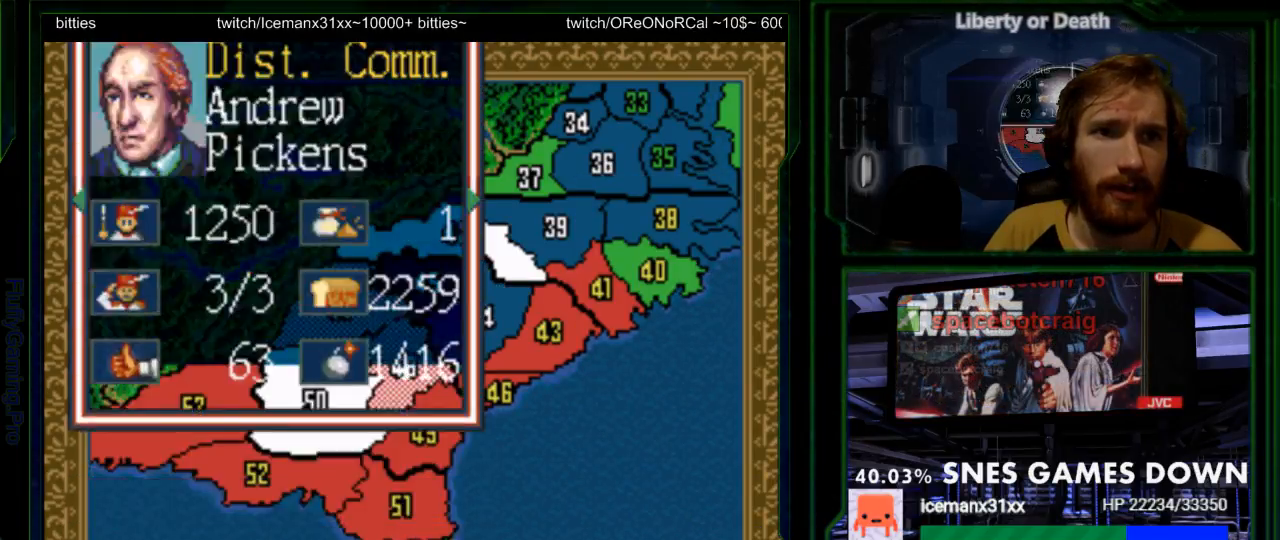
{"dt_ms": 500, "buttons": [], "events": []}
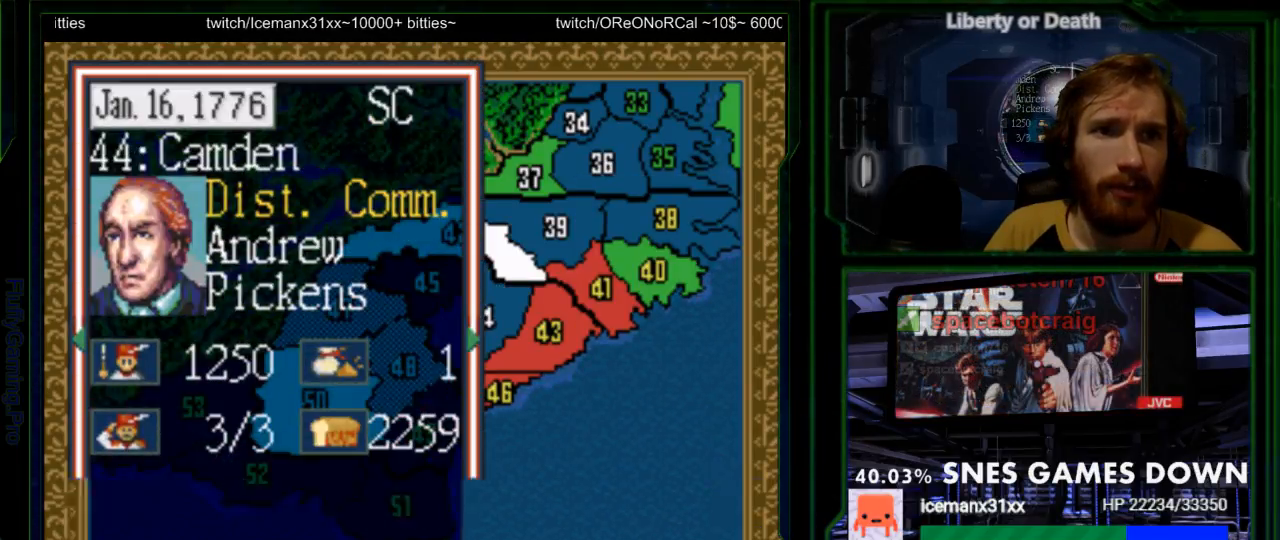
{"dt_ms": 500, "buttons": [], "events": []}
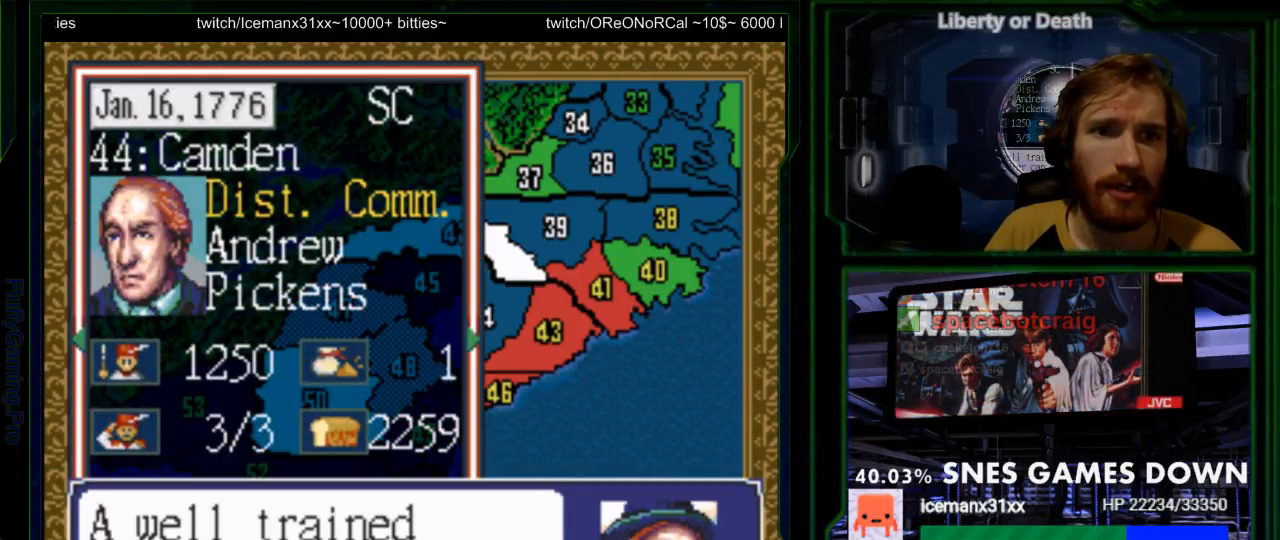
{"dt_ms": 500, "buttons": [], "events": []}
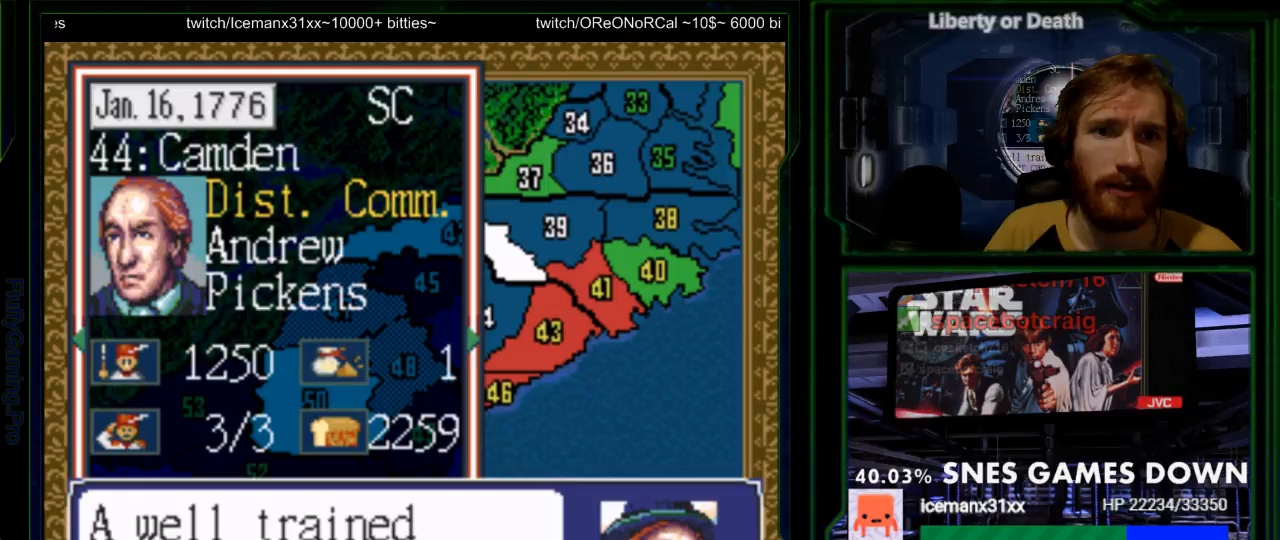
{"dt_ms": 500, "buttons": [], "events": [[150, "A", "down"], [317, "A", "up"]]}
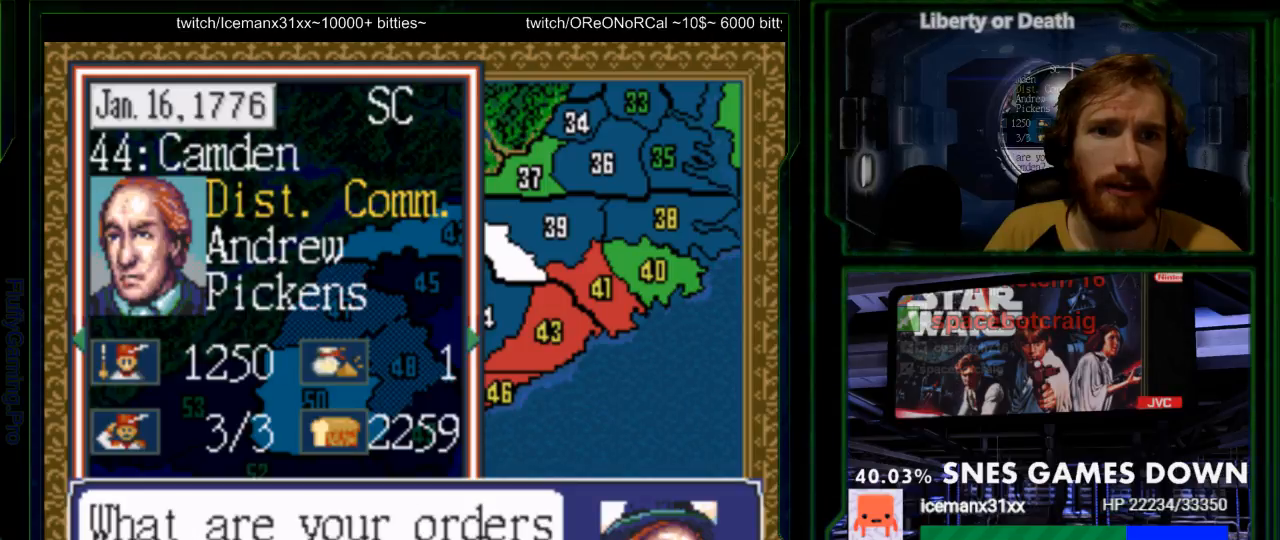
{"dt_ms": 500, "buttons": ["A"], "events": [[450, "A", "down"]]}
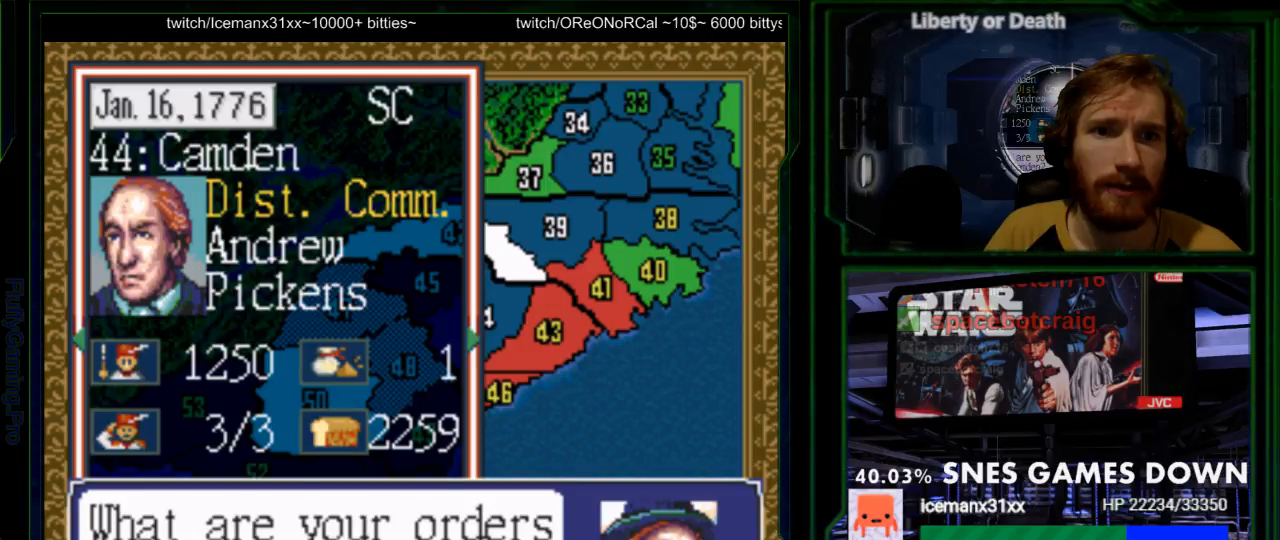
{"dt_ms": 500, "buttons": [], "events": [[83, "A", "up"]]}
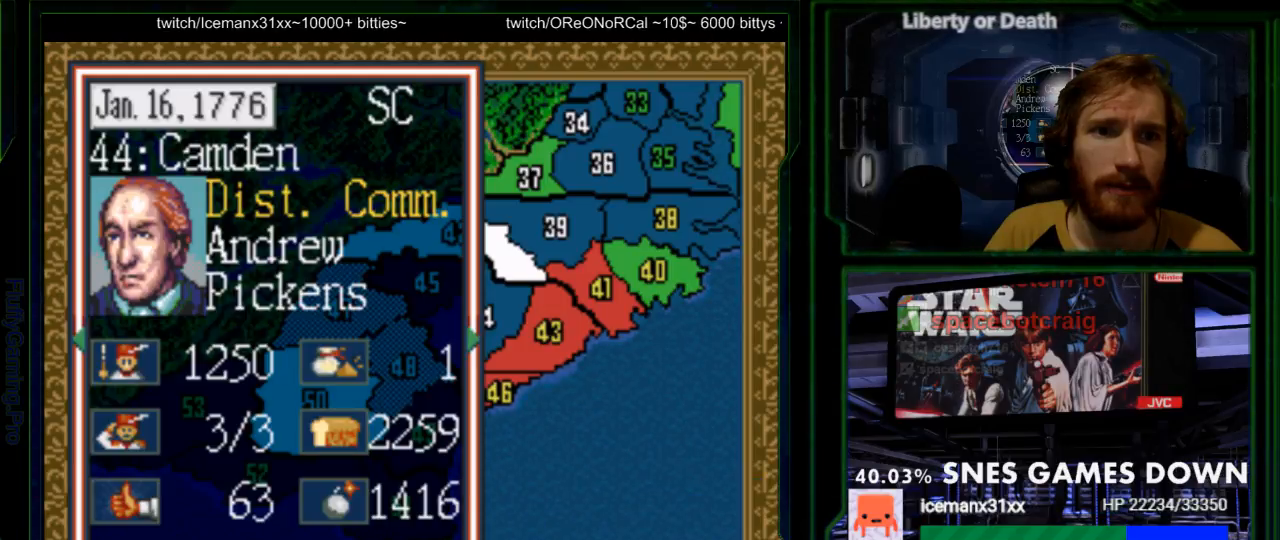
{"dt_ms": 500, "buttons": [], "events": [[217, "DPAD_DOWN", "down"], [317, "DPAD_DOWN", "up"]]}
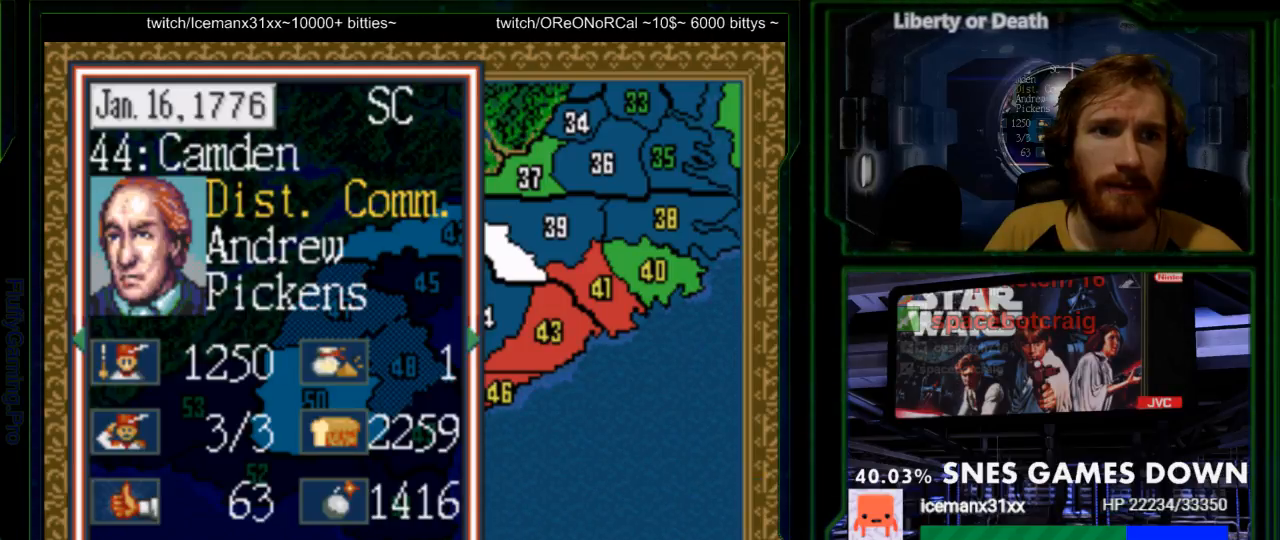
{"dt_ms": 500, "buttons": [], "events": [[17, "DPAD_DOWN", "down"], [83, "DPAD_DOWN", "up"], [267, "DPAD_DOWN", "down"], [333, "DPAD_DOWN", "up"]]}
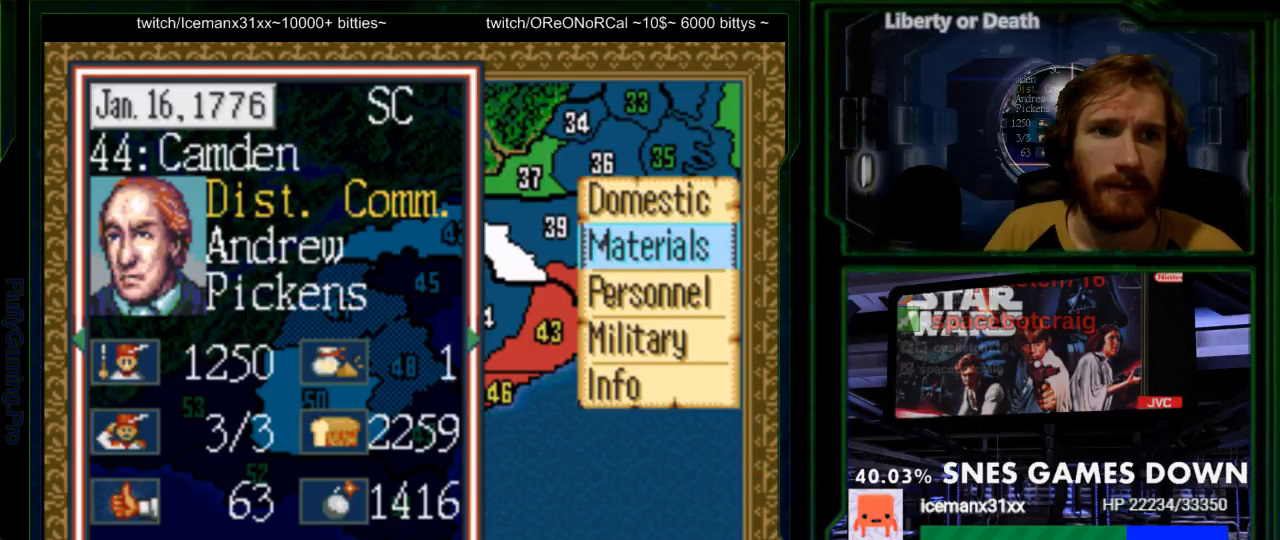
{"dt_ms": 500, "buttons": [], "events": [[33, "DPAD_DOWN", "down"], [150, "DPAD_DOWN", "up"]]}
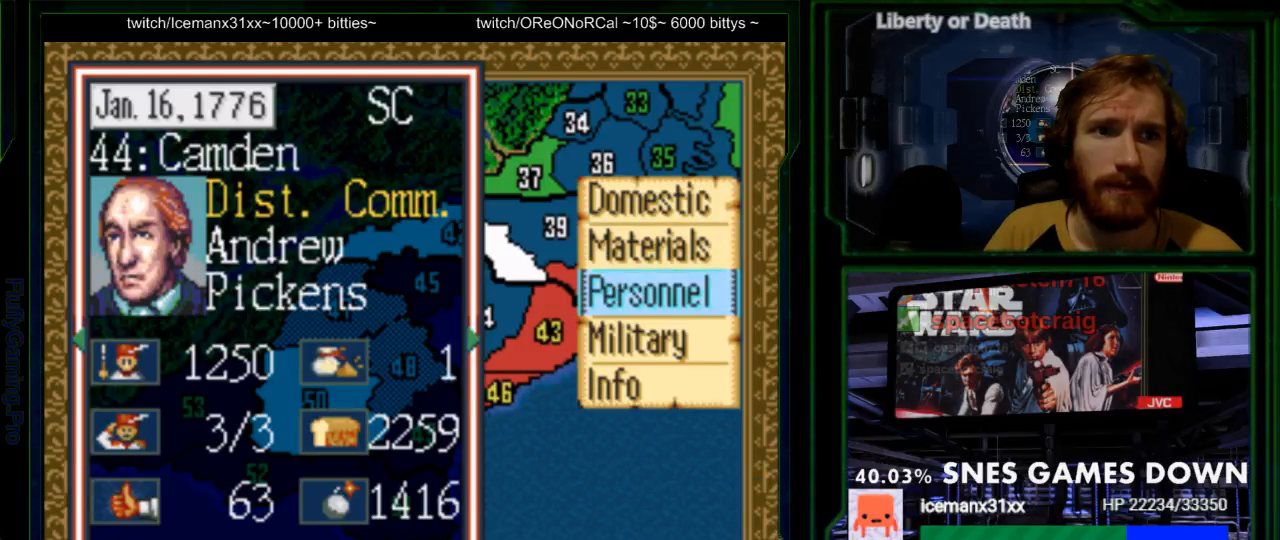
{"dt_ms": 500, "buttons": ["DPAD_DOWN"], "events": [[33, "DPAD_UP", "down"], [100, "DPAD_UP", "up"], [283, "DPAD_DOWN", "down"], [383, "DPAD_DOWN", "up"], [450, "DPAD_DOWN", "down"]]}
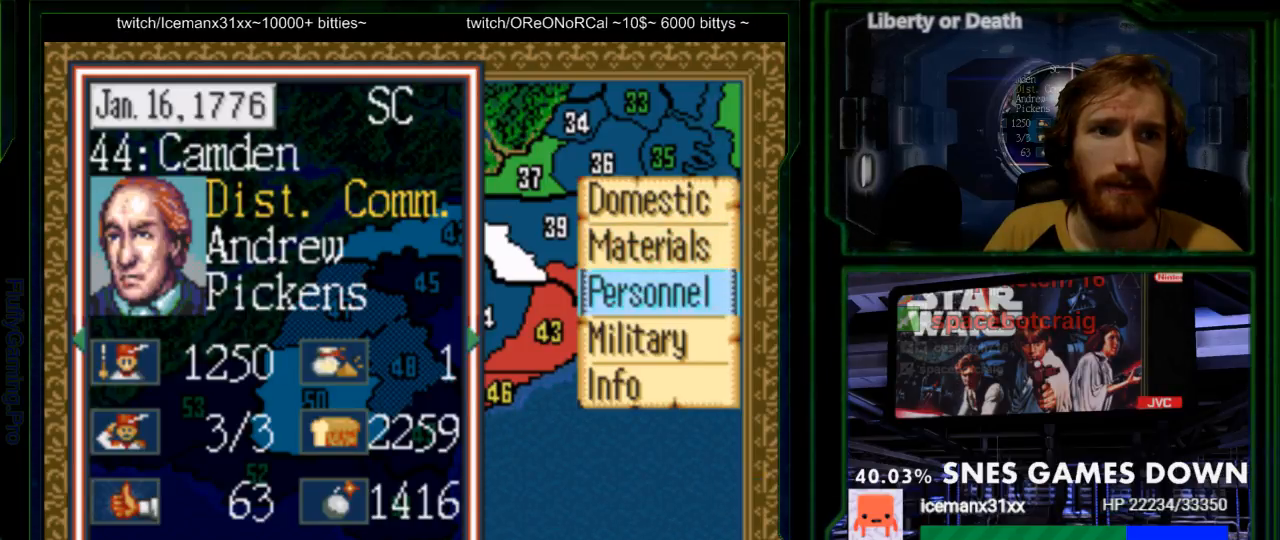
{"dt_ms": 500, "buttons": [], "events": [[50, "A", "down"], [50, "DPAD_DOWN", "up"], [233, "A", "up"]]}
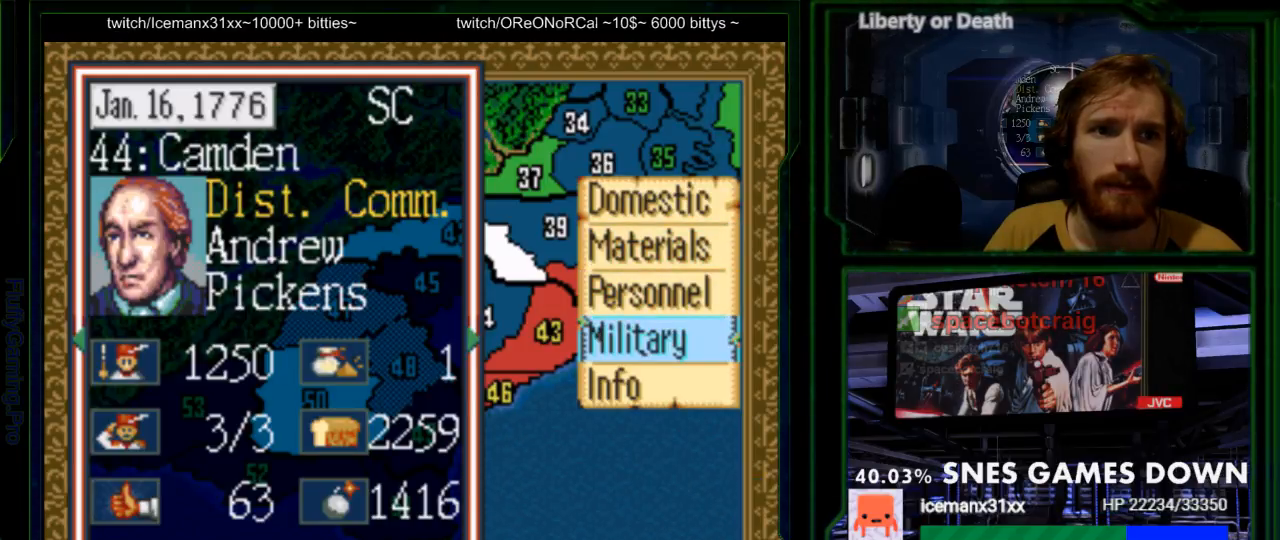
{"dt_ms": 500, "buttons": ["A"], "events": [[450, "A", "down"]]}
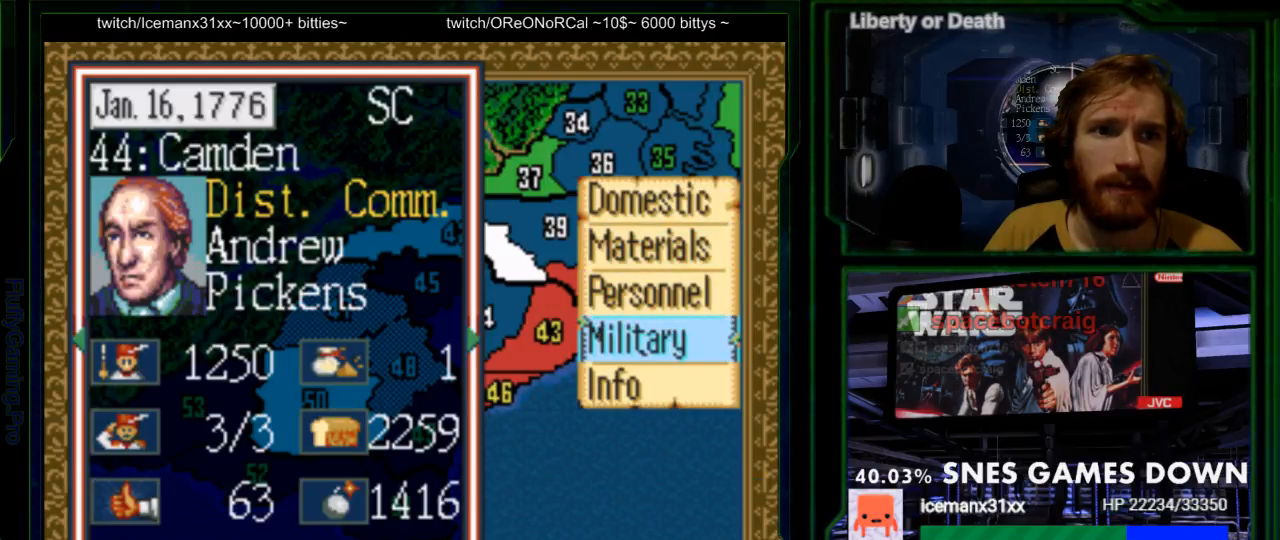
{"dt_ms": 500, "buttons": [], "events": [[67, "A", "up"]]}
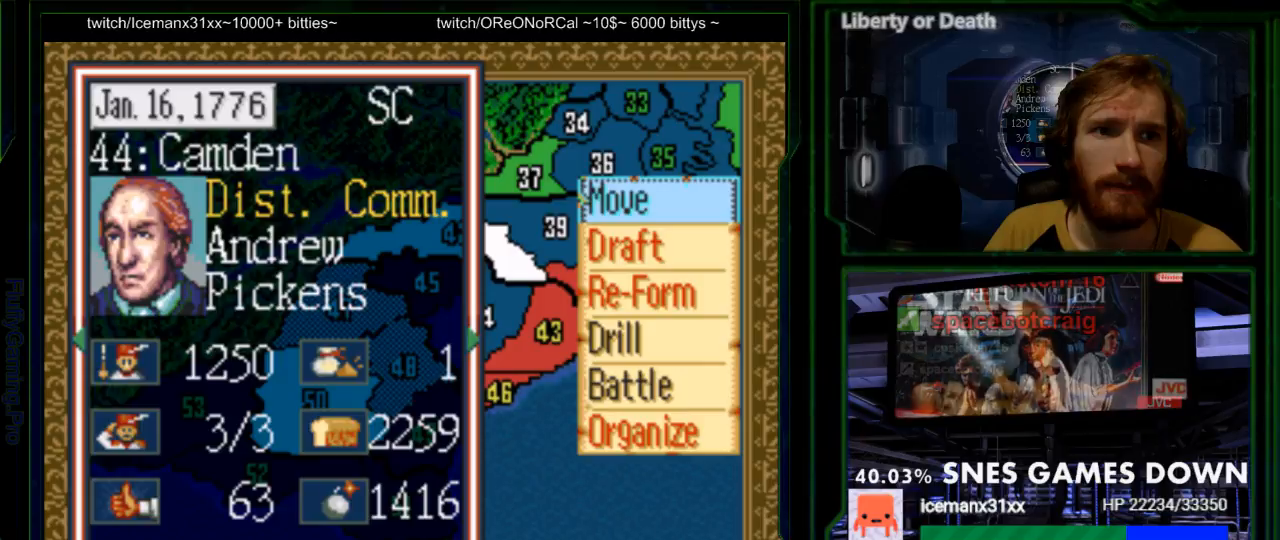
{"dt_ms": 500, "buttons": [], "events": [[217, "DPAD_DOWN", "down"], [300, "DPAD_DOWN", "up"], [367, "DPAD_DOWN", "down"], [467, "DPAD_DOWN", "up"]]}
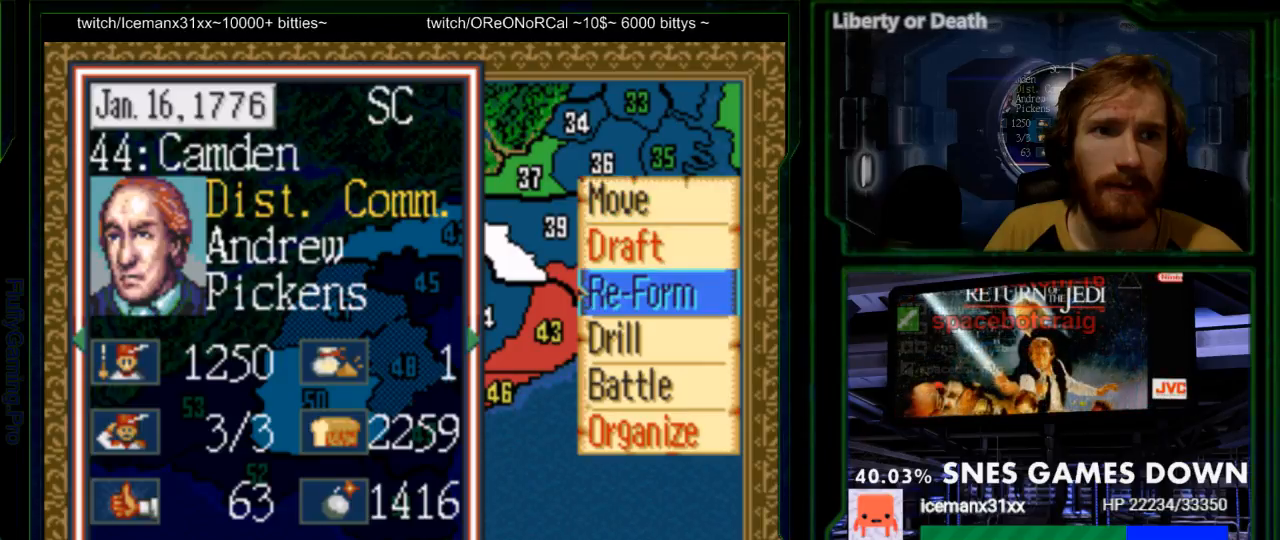
{"dt_ms": 500, "buttons": [], "events": [[150, "DPAD_UP", "down"], [233, "DPAD_UP", "up"], [300, "DPAD_UP", "down"], [417, "DPAD_UP", "up"]]}
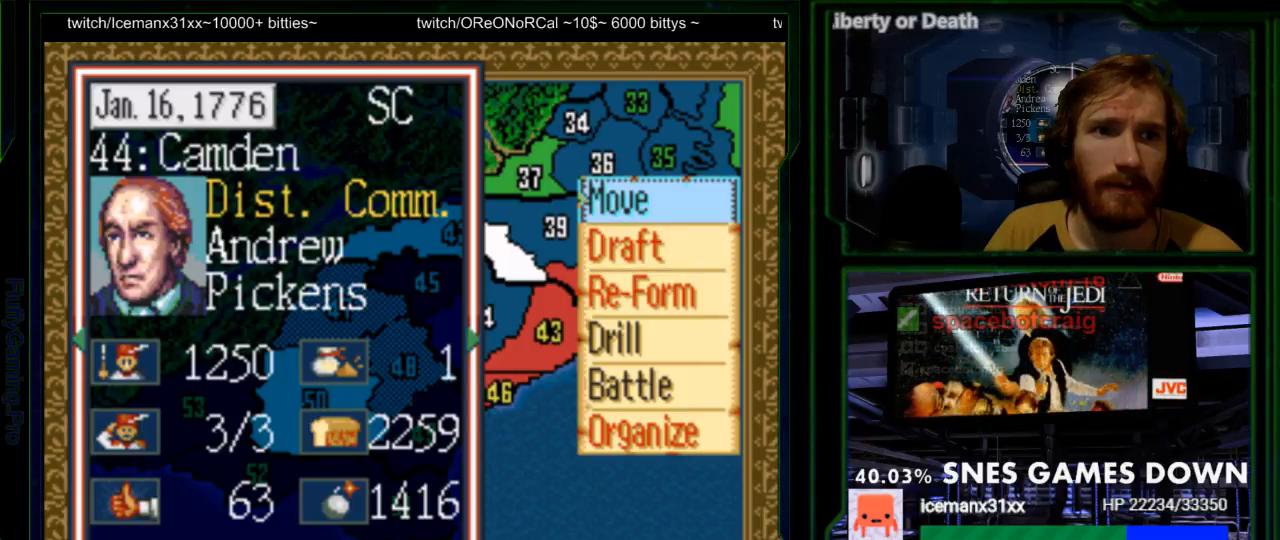
{"dt_ms": 500, "buttons": [], "events": [[17, "A", "down"], [150, "A", "up"]]}